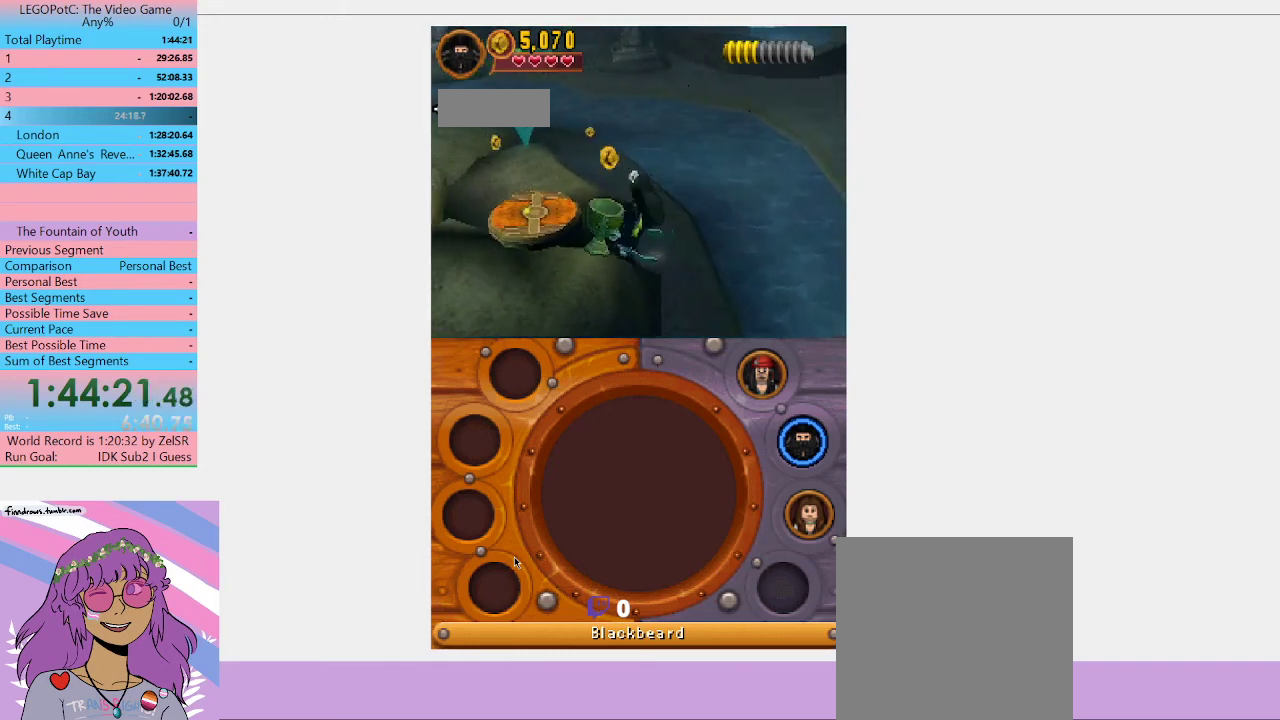
Gameplay with a controller (Xbox layout); each line is a JSON object with the inputs held at the frame after it. "events" lists button and stick changes between this image and that frame as [ms after this image, input, new state], when the widget could be followed in between. Not read: L3 R3.
{"buttons": [], "left_stick": "up-left", "right_stick": "center"}
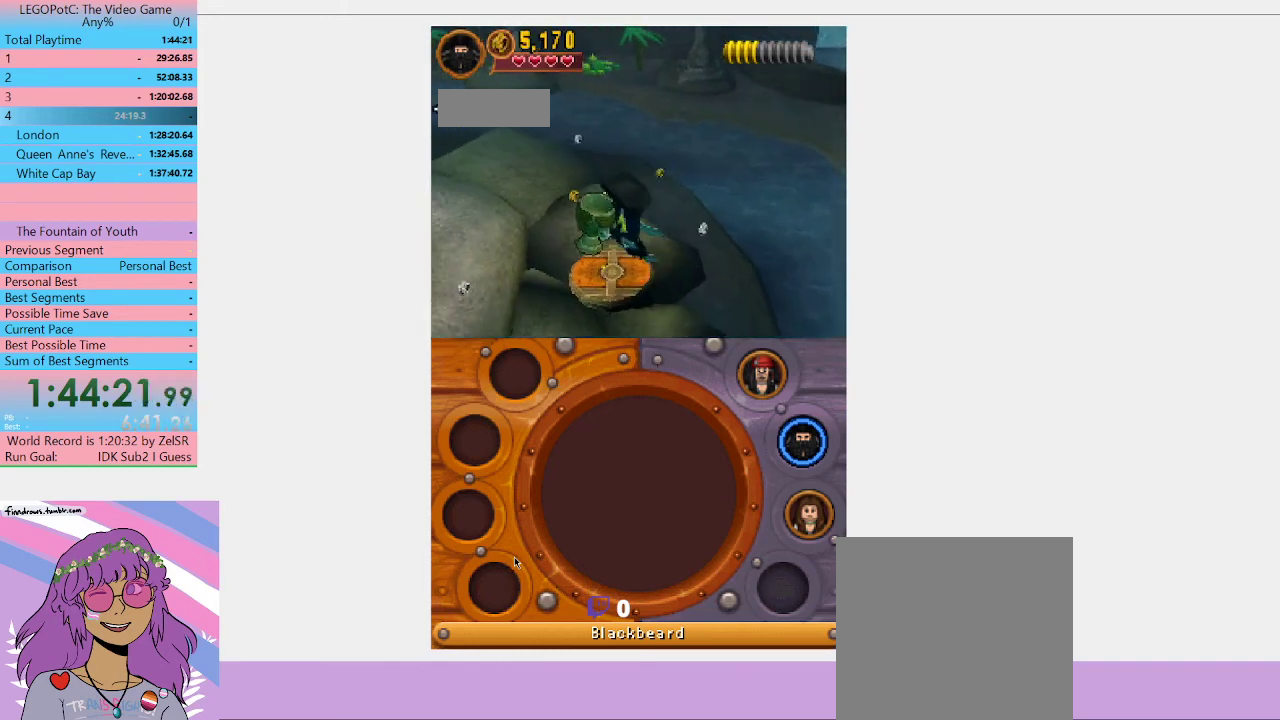
{"buttons": ["B"], "left_stick": "center", "right_stick": "center"}
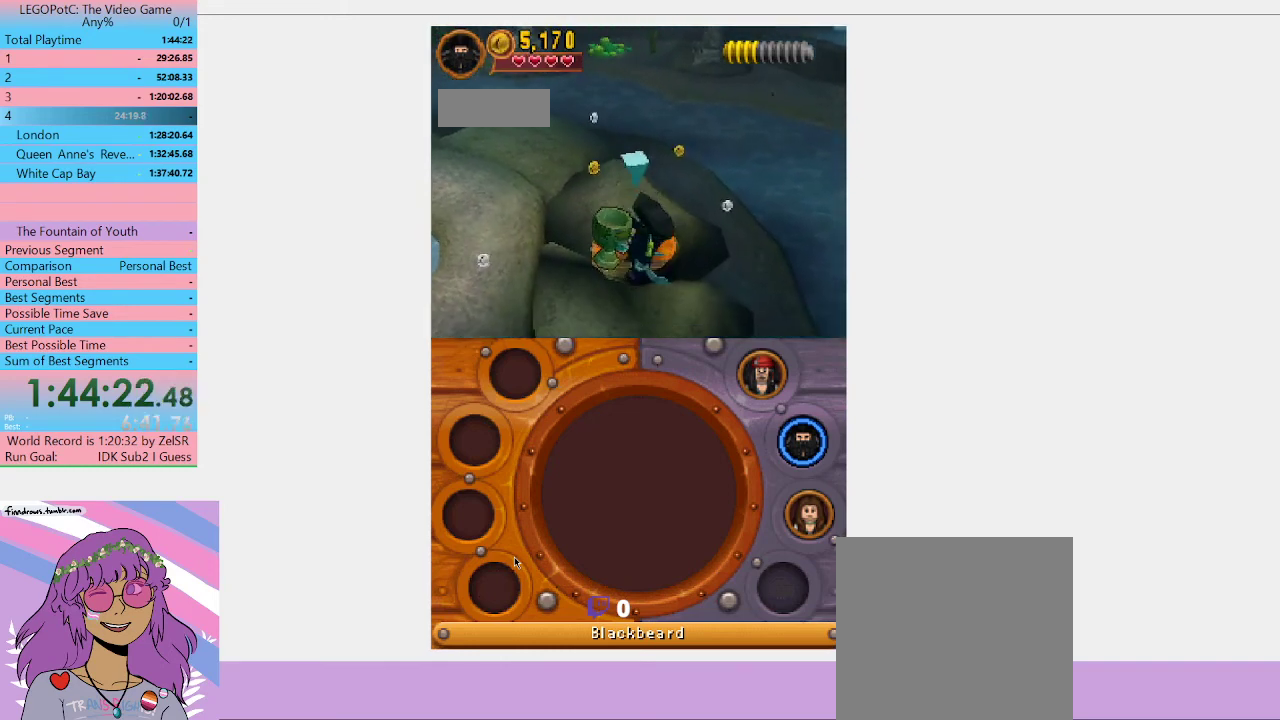
{"buttons": [], "left_stick": "center", "right_stick": "center", "events": [[200, "B", "up"]]}
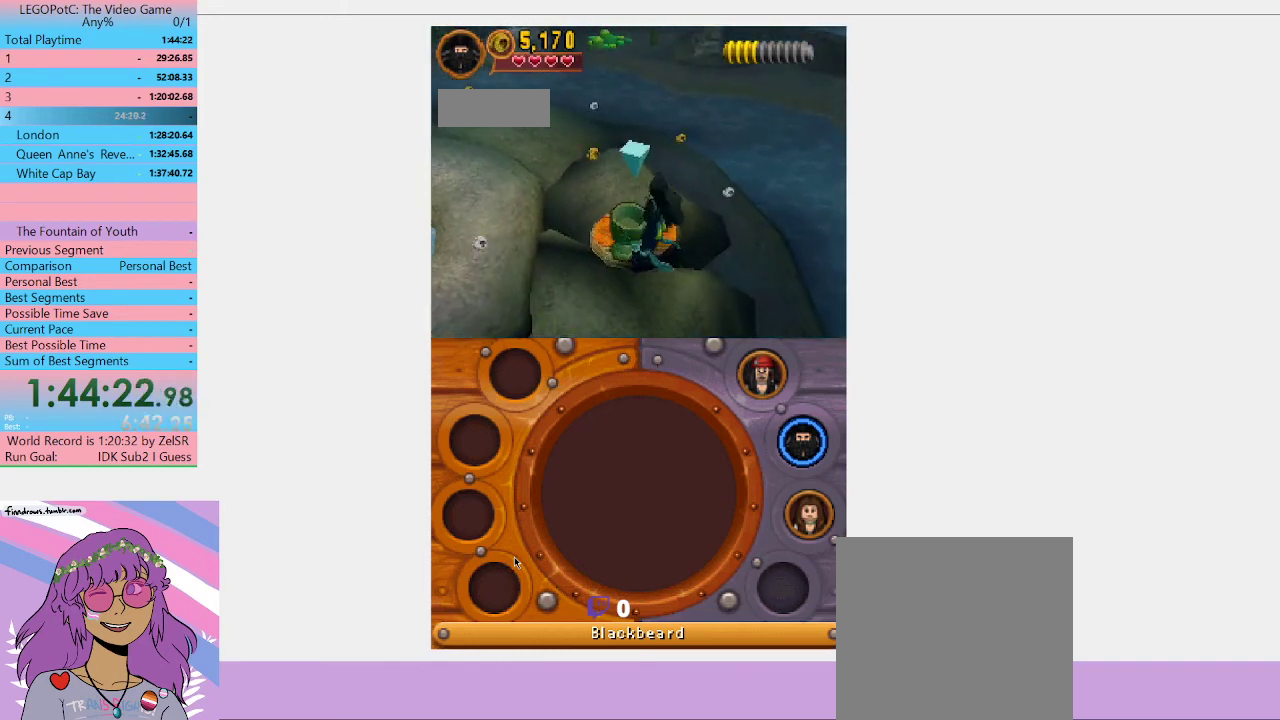
{"buttons": [], "left_stick": "center", "right_stick": "center", "events": [[200, "B", "down"], [367, "B", "up"]]}
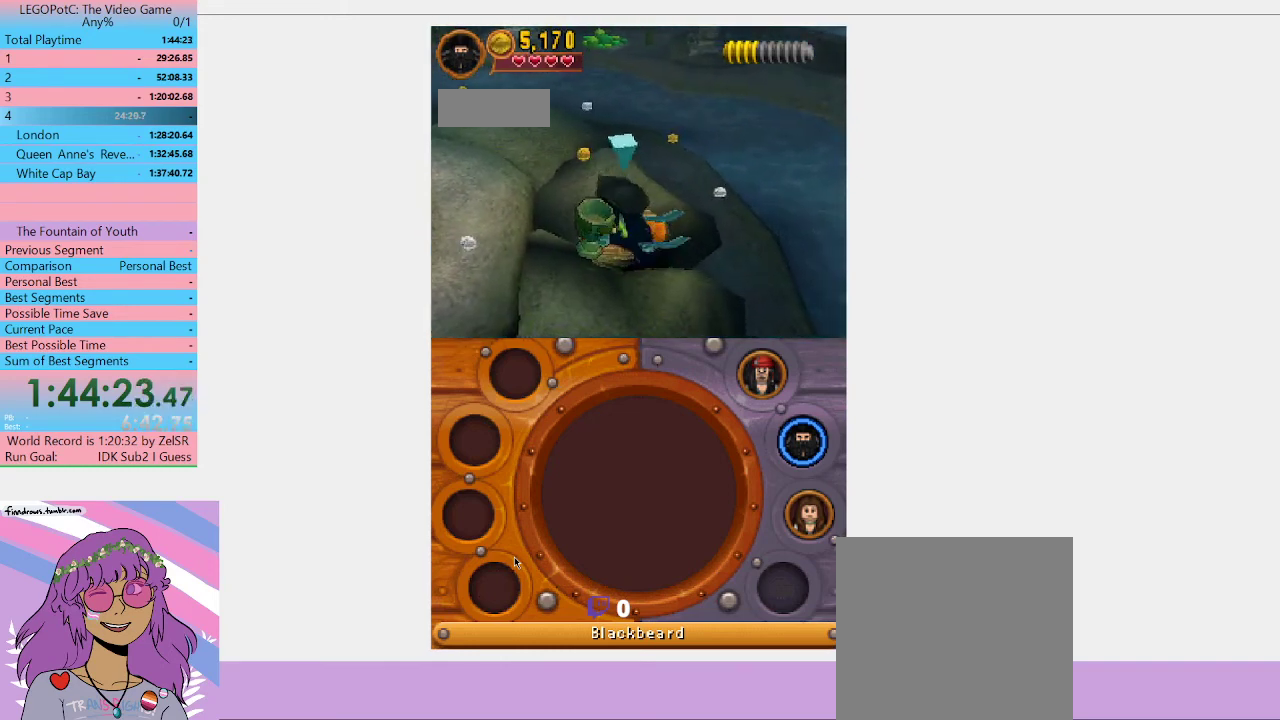
{"buttons": [], "left_stick": "down-left", "right_stick": "center", "events": [[467, "left_stick", "down-left"]]}
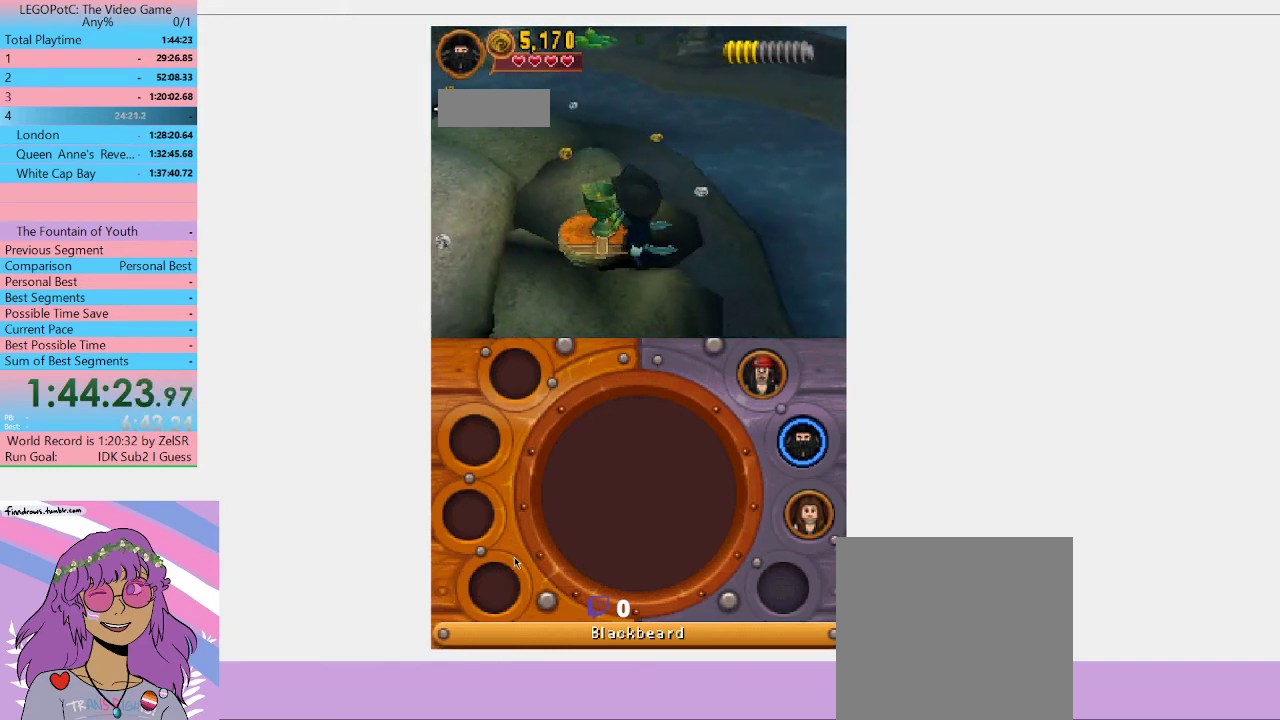
{"buttons": [], "left_stick": "down-left", "right_stick": "center", "events": []}
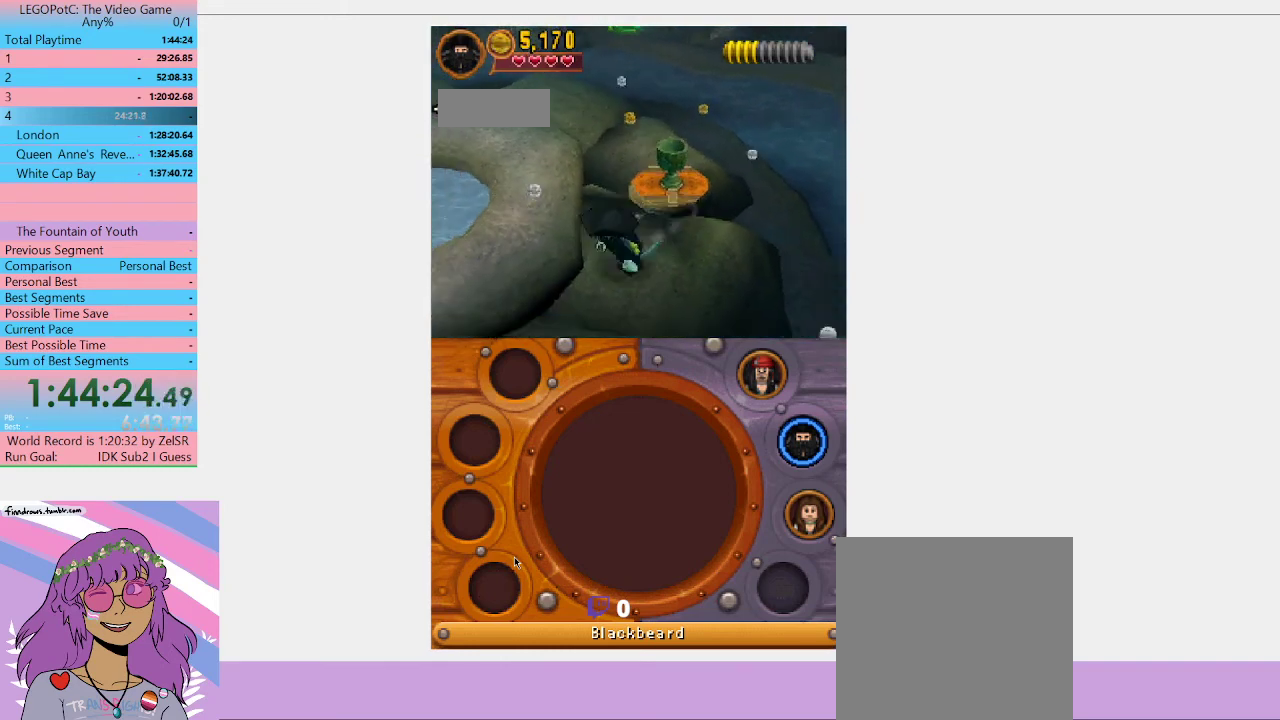
{"buttons": [], "left_stick": "down-left", "right_stick": "center", "events": [[200, "A", "down"], [433, "A", "up"]]}
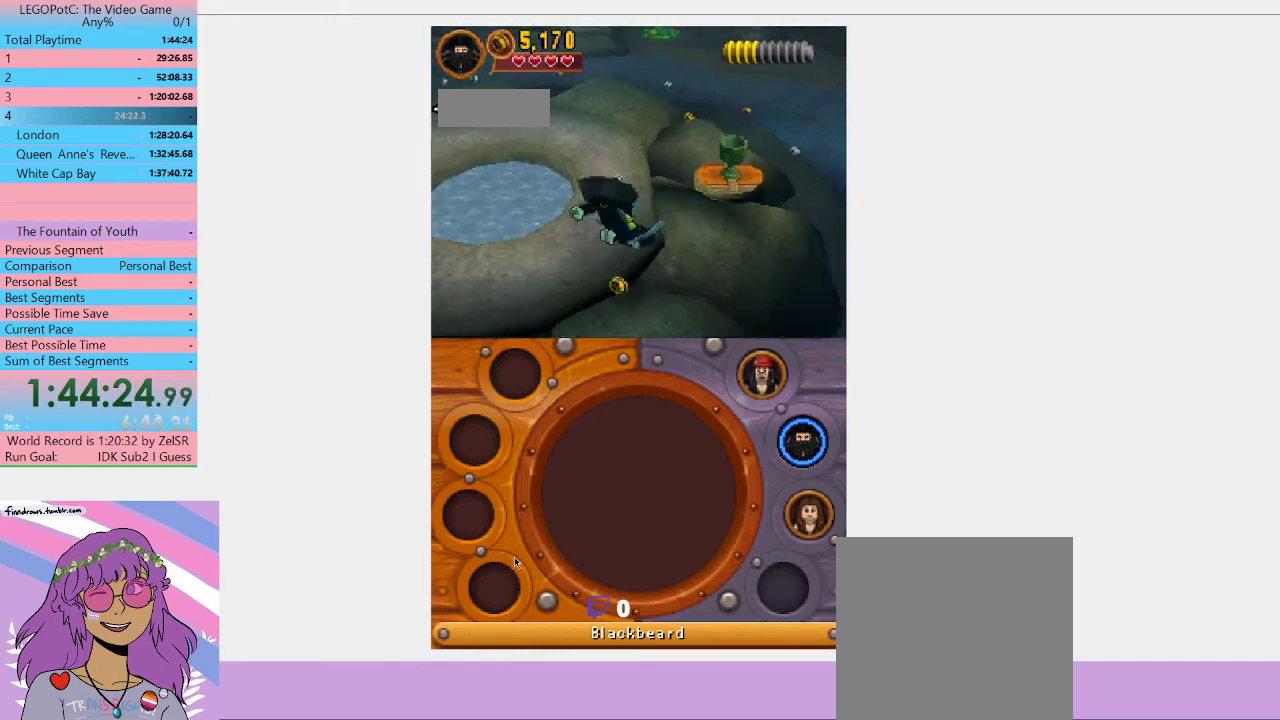
{"buttons": [], "left_stick": "left", "right_stick": "center", "events": [[300, "left_stick", "left"]]}
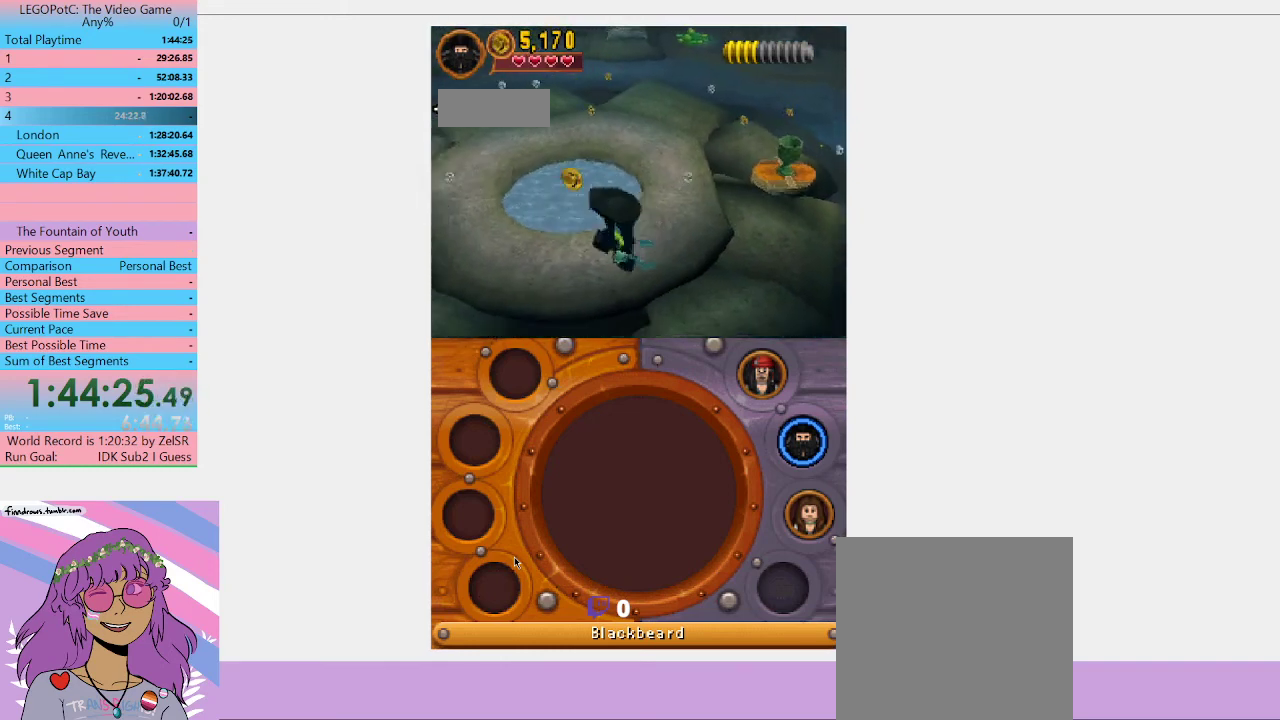
{"buttons": ["A"], "left_stick": "up-left", "right_stick": "center", "events": [[33, "left_stick", "up-left"], [400, "A", "down"]]}
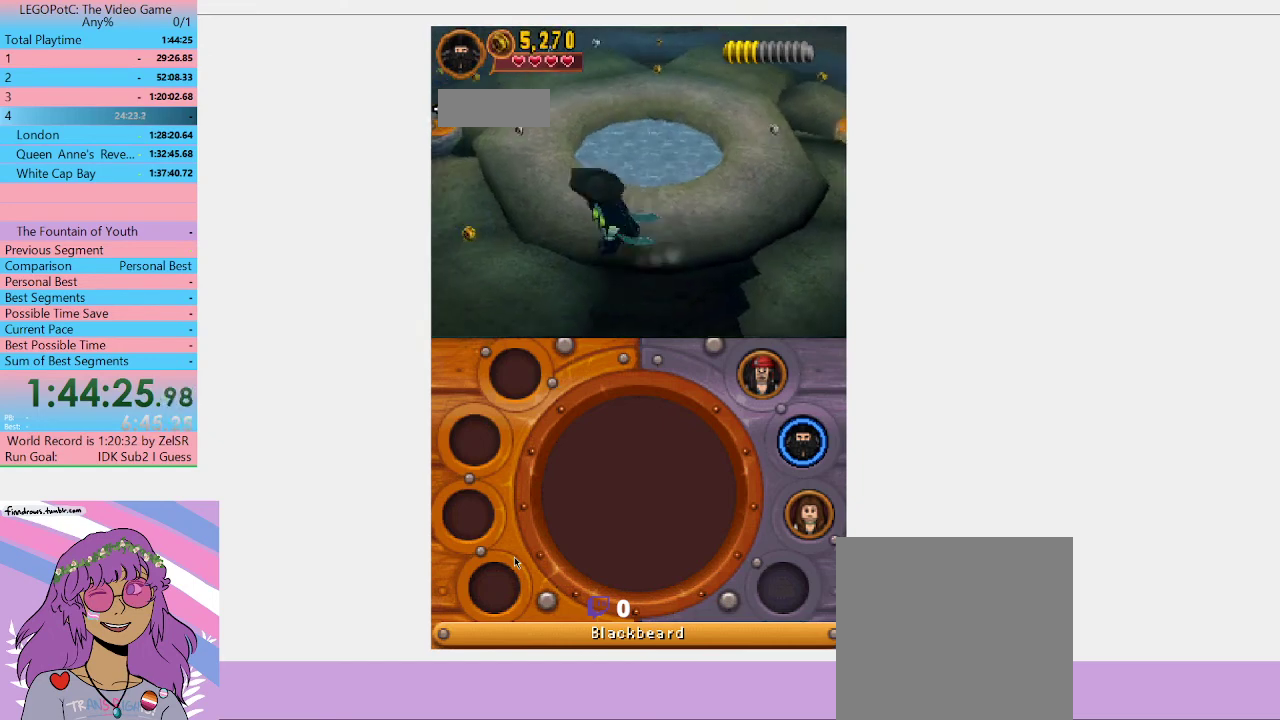
{"buttons": [], "left_stick": "up-left", "right_stick": "center", "events": [[267, "A", "up"]]}
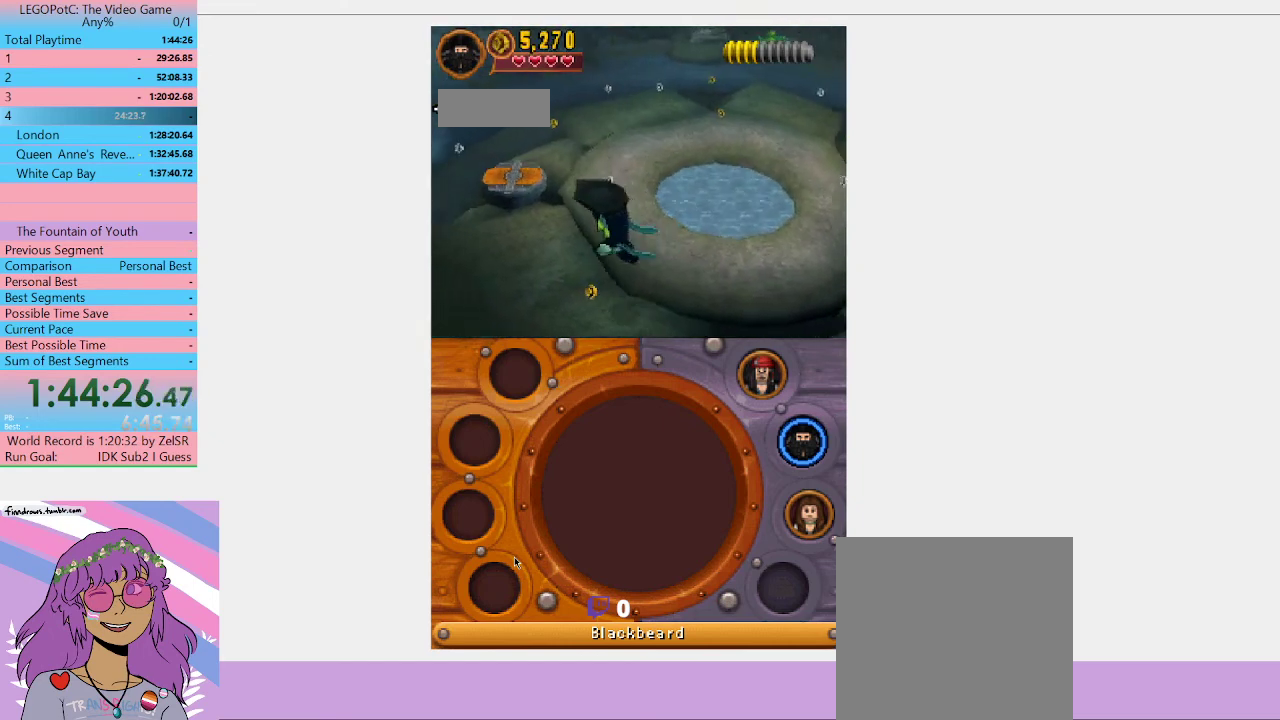
{"buttons": [], "left_stick": "up-left", "right_stick": "center", "events": []}
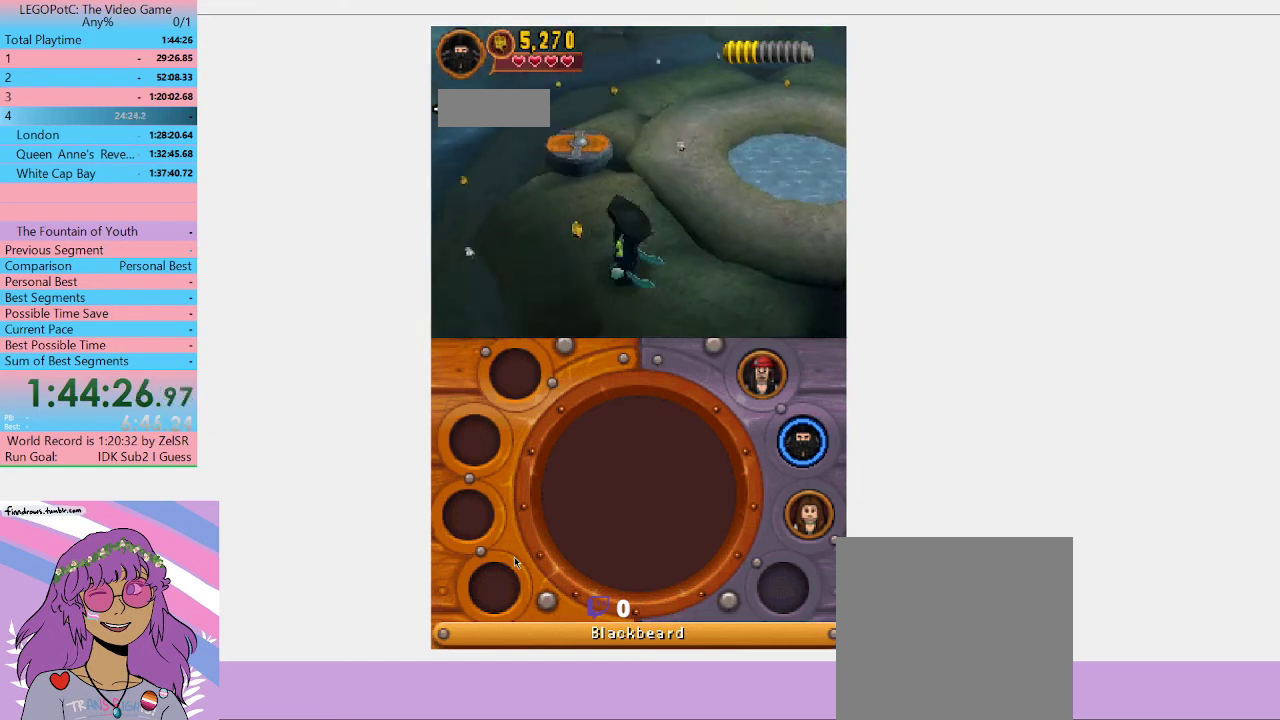
{"buttons": [], "left_stick": "up-left", "right_stick": "center", "events": []}
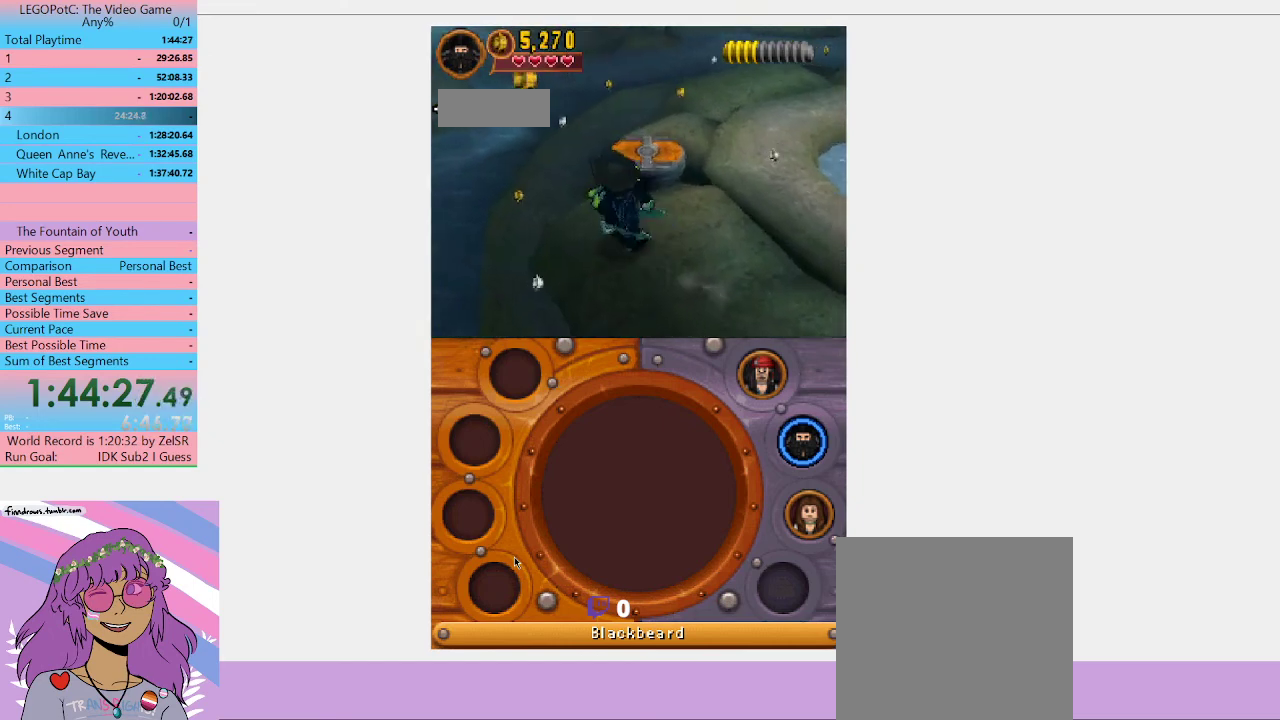
{"buttons": [], "left_stick": "up-left", "right_stick": "center", "events": []}
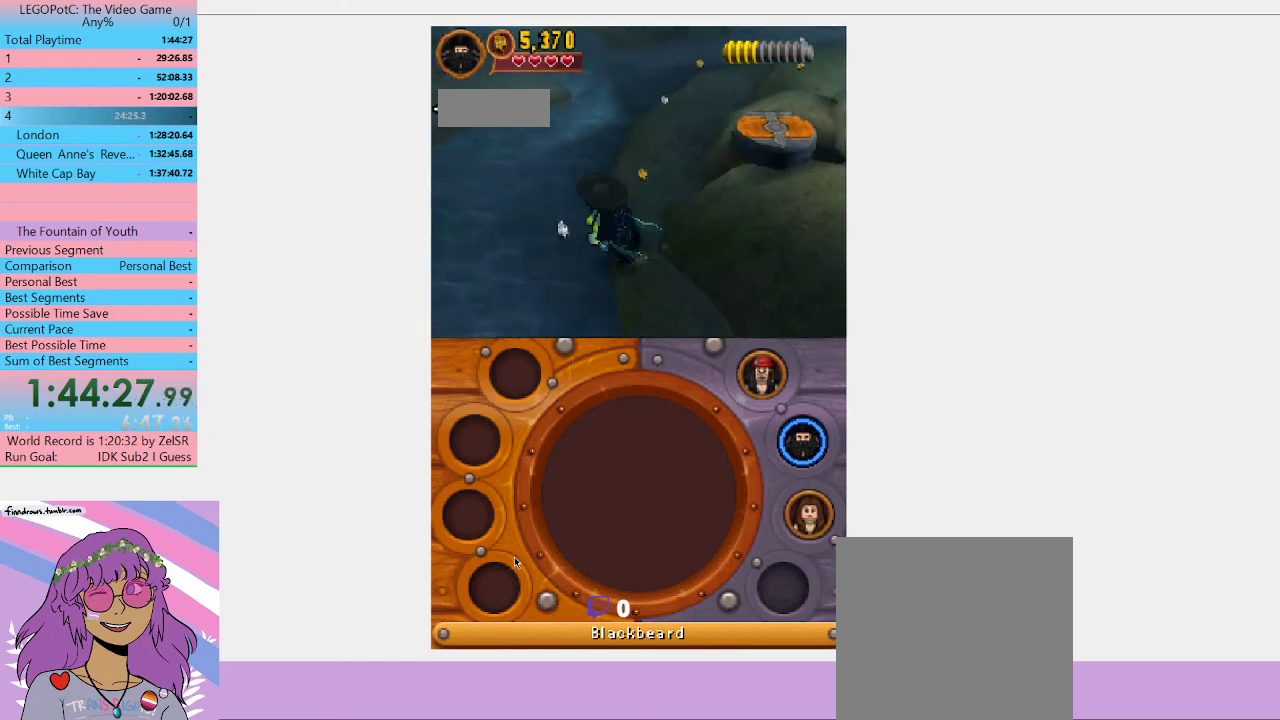
{"buttons": ["A"], "left_stick": "up-left", "right_stick": "center", "events": [[367, "A", "down"]]}
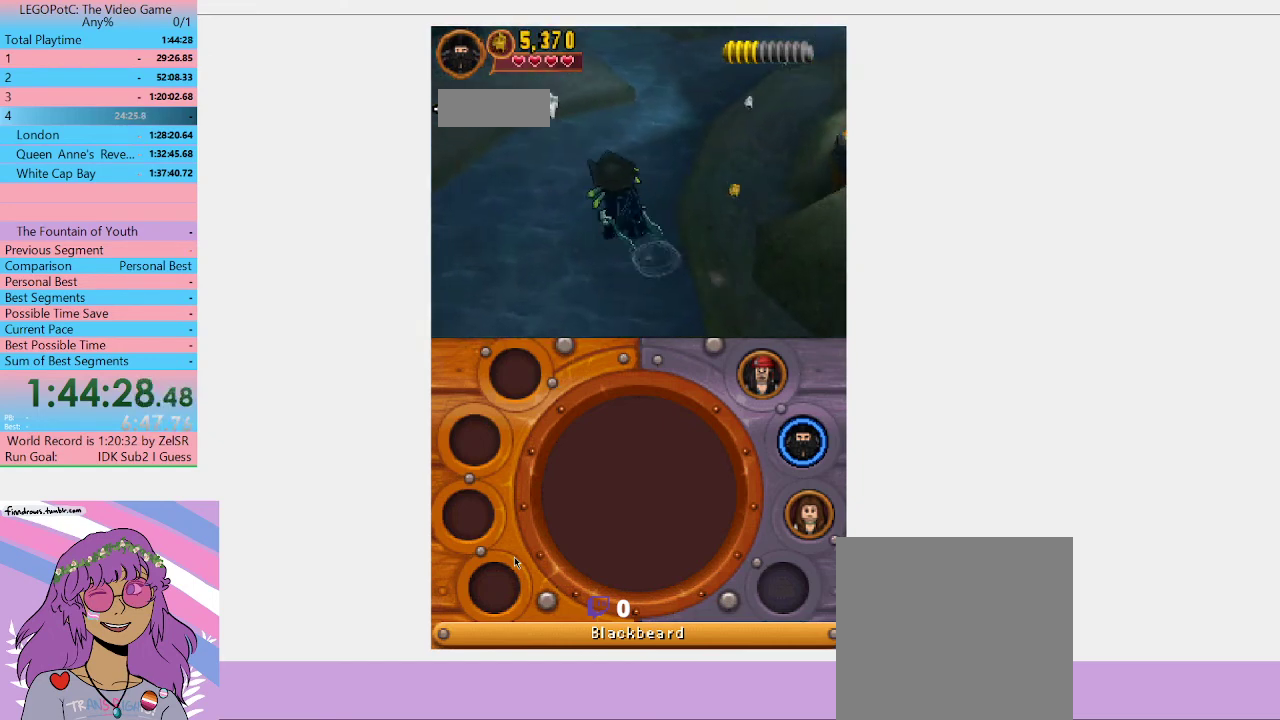
{"buttons": [], "left_stick": "up-left", "right_stick": "center", "events": [[100, "A", "up"]]}
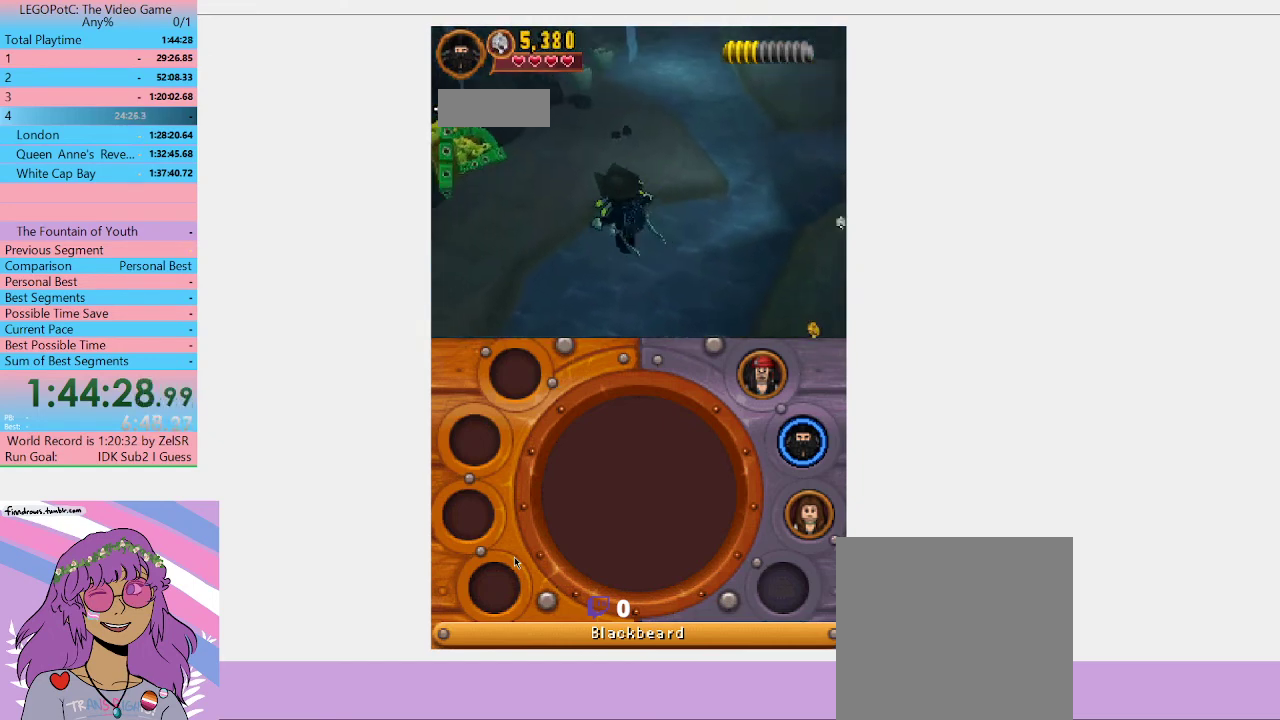
{"buttons": [], "left_stick": "left", "right_stick": "center", "events": [[200, "left_stick", "left"]]}
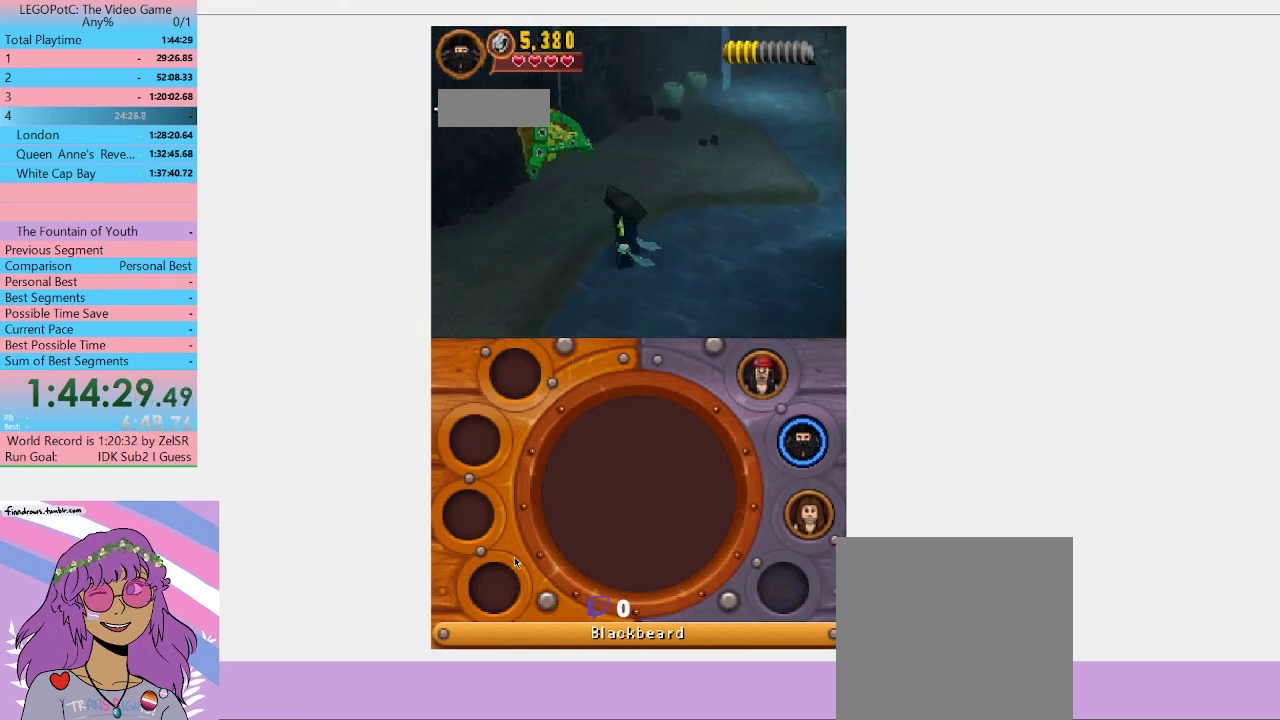
{"buttons": [], "left_stick": "down-left", "right_stick": "center", "events": [[167, "A", "down"], [333, "left_stick", "down-left"], [433, "A", "up"]]}
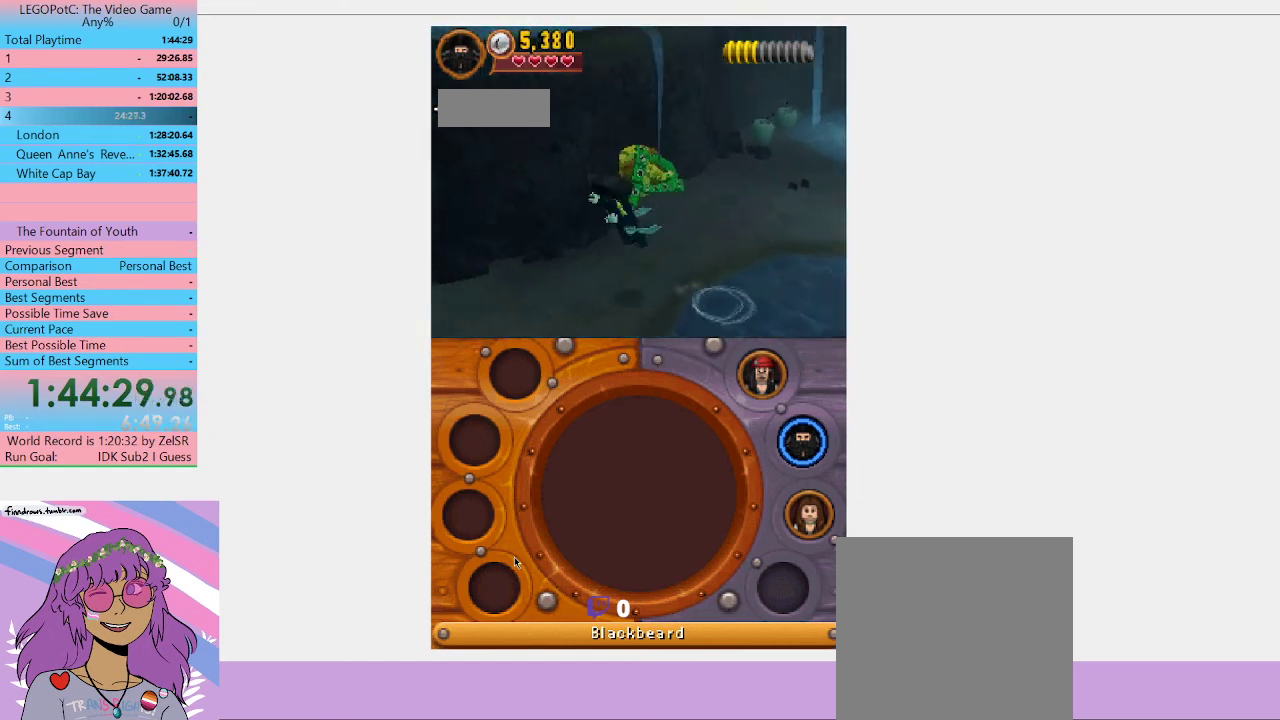
{"buttons": [], "left_stick": "down-left", "right_stick": "center", "events": []}
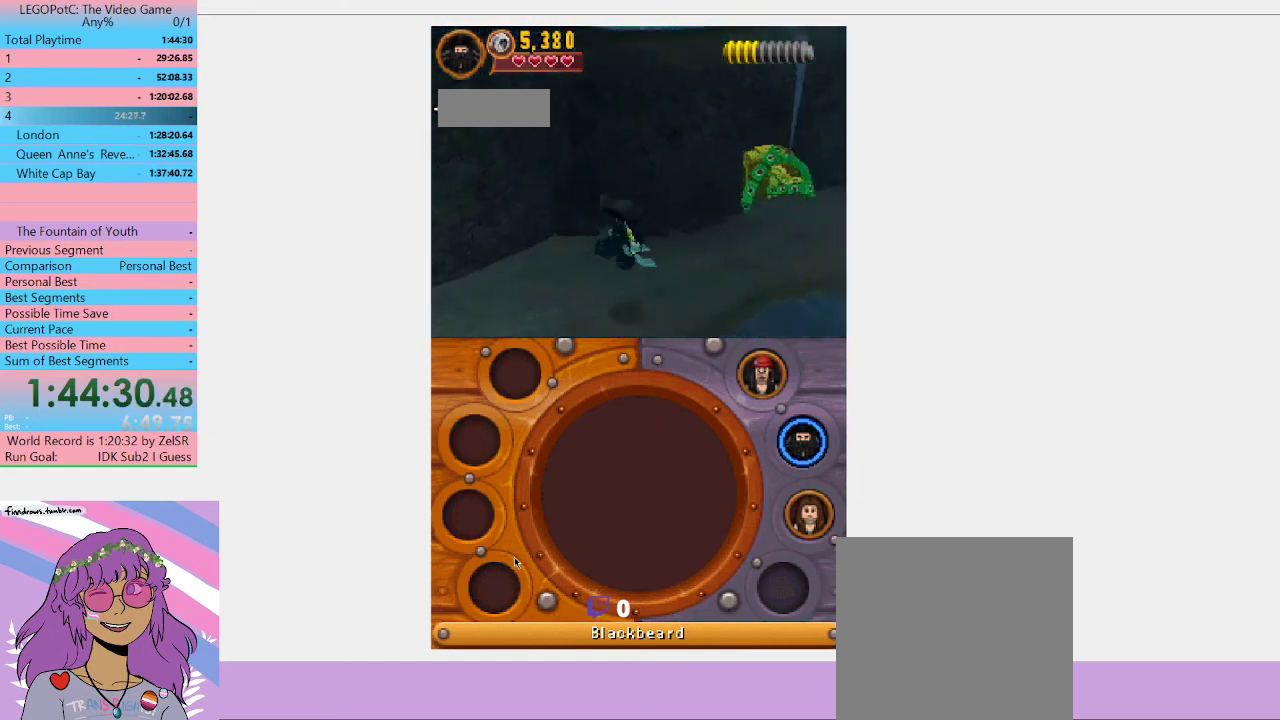
{"buttons": [], "left_stick": "left", "right_stick": "center", "events": [[400, "left_stick", "left"]]}
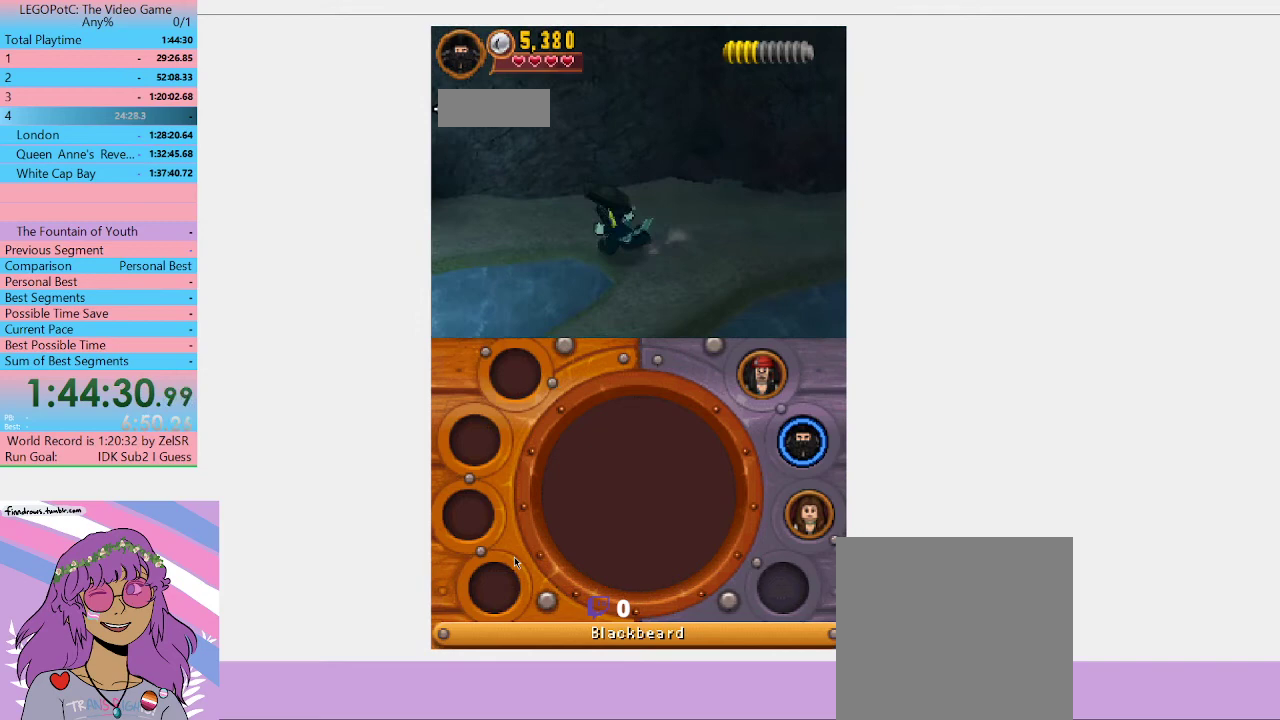
{"buttons": [], "left_stick": "left", "right_stick": "center", "events": []}
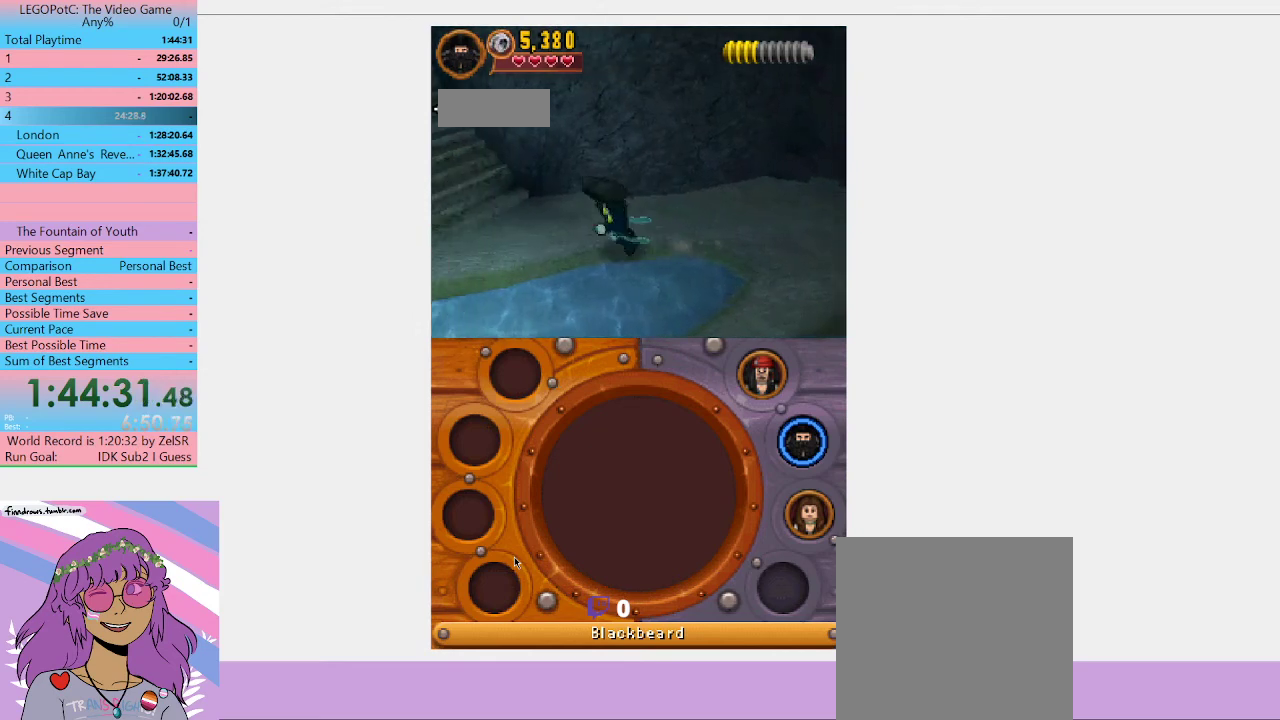
{"buttons": ["A"], "left_stick": "up-left", "right_stick": "center", "events": [[400, "left_stick", "up-left"], [500, "A", "down"]]}
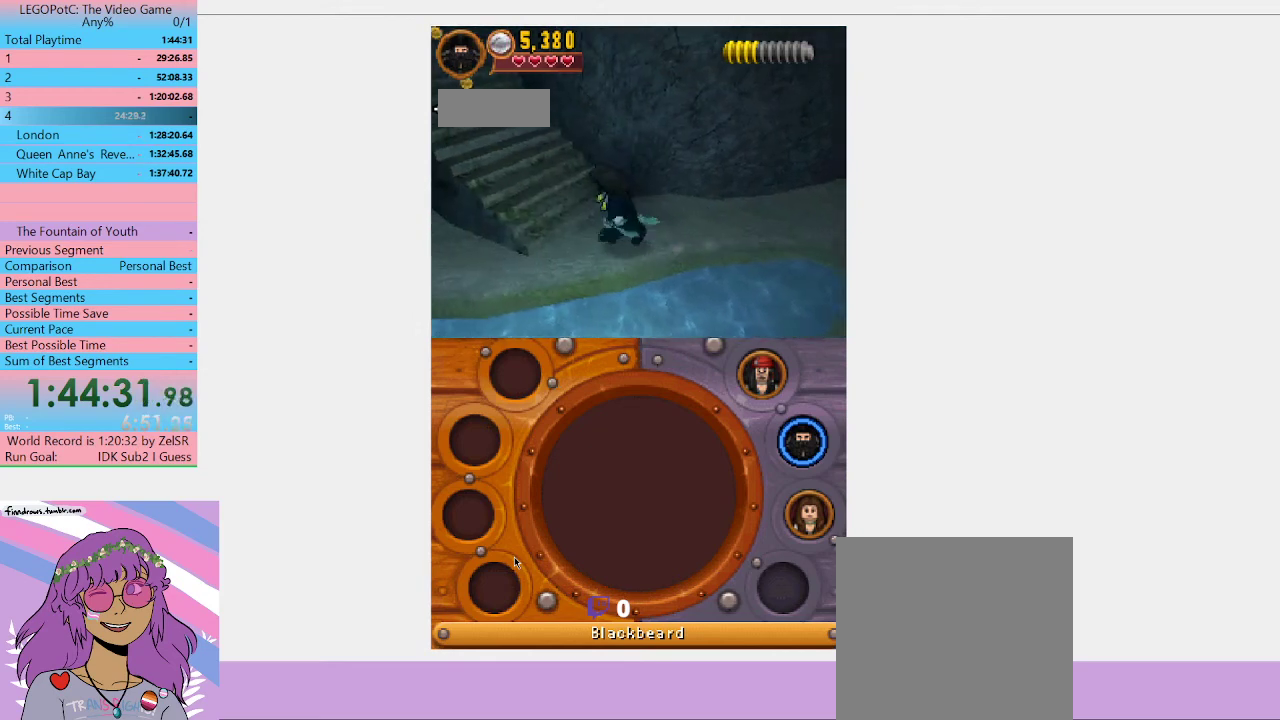
{"buttons": [], "left_stick": "up-left", "right_stick": "center", "events": [[200, "A", "up"]]}
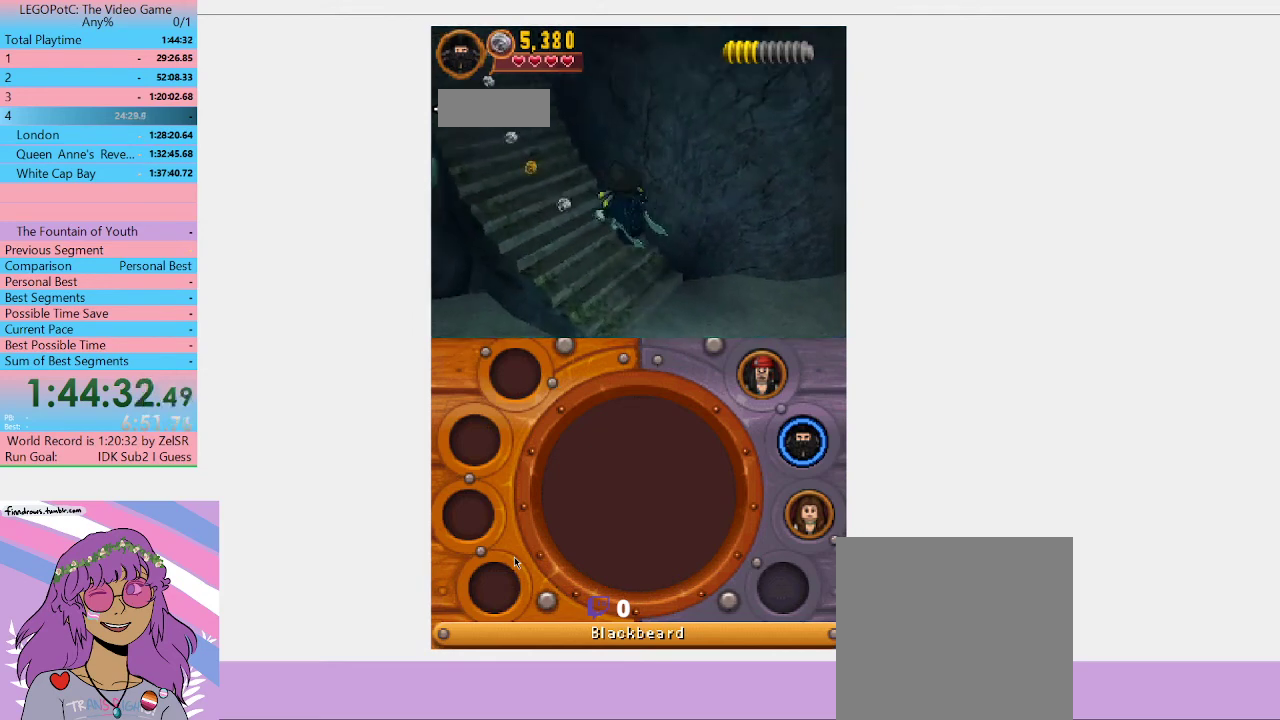
{"buttons": [], "left_stick": "up-left", "right_stick": "center", "events": []}
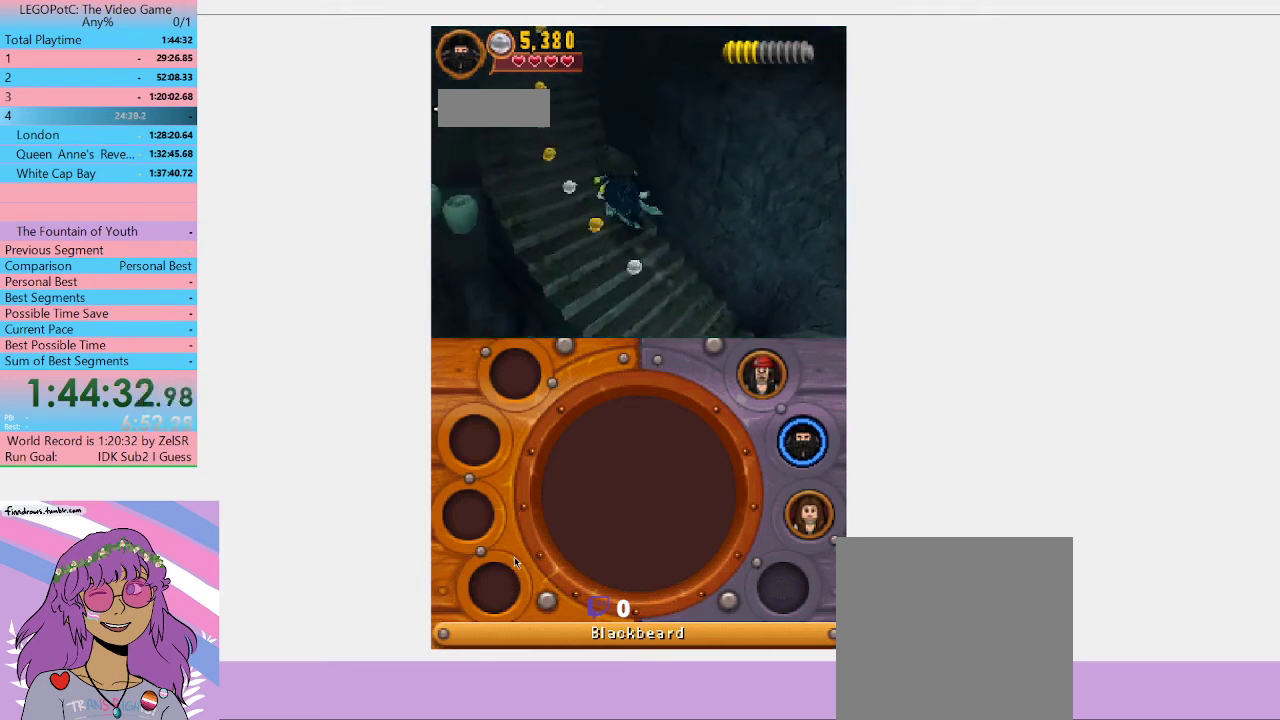
{"buttons": [], "left_stick": "up-left", "right_stick": "center", "events": []}
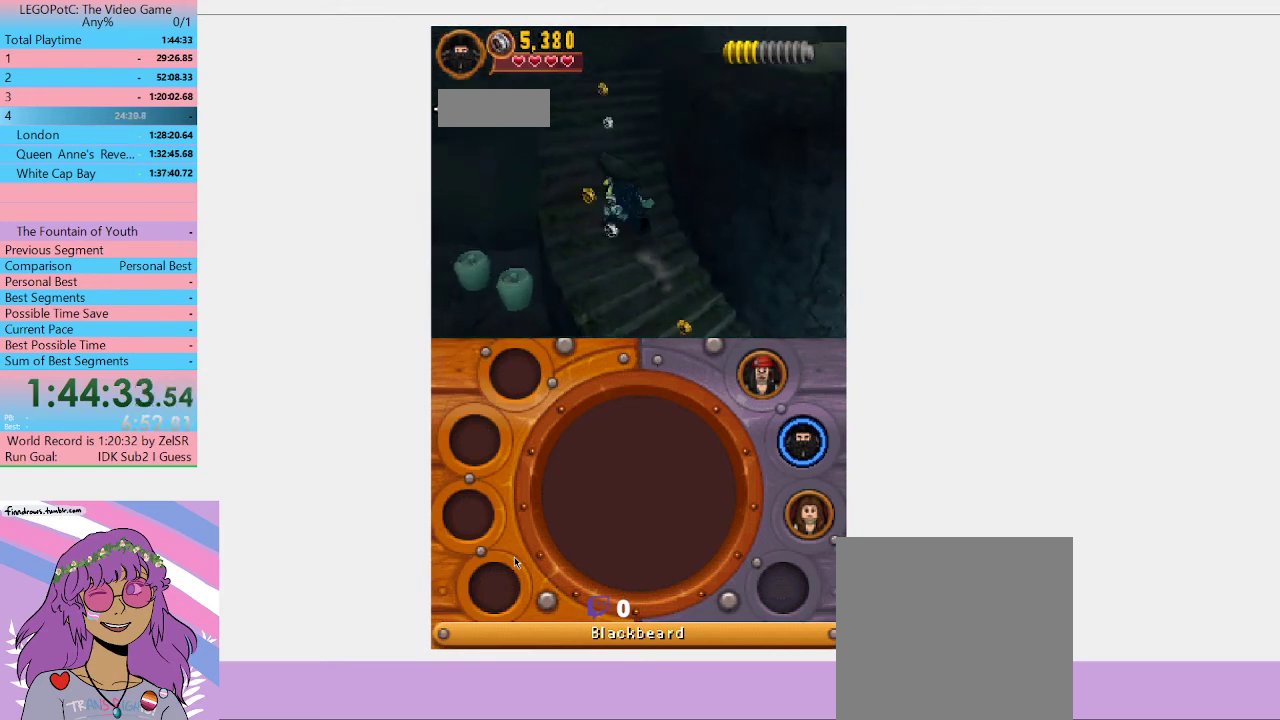
{"buttons": [], "left_stick": "up", "right_stick": "center", "events": [[200, "left_stick", "up"]]}
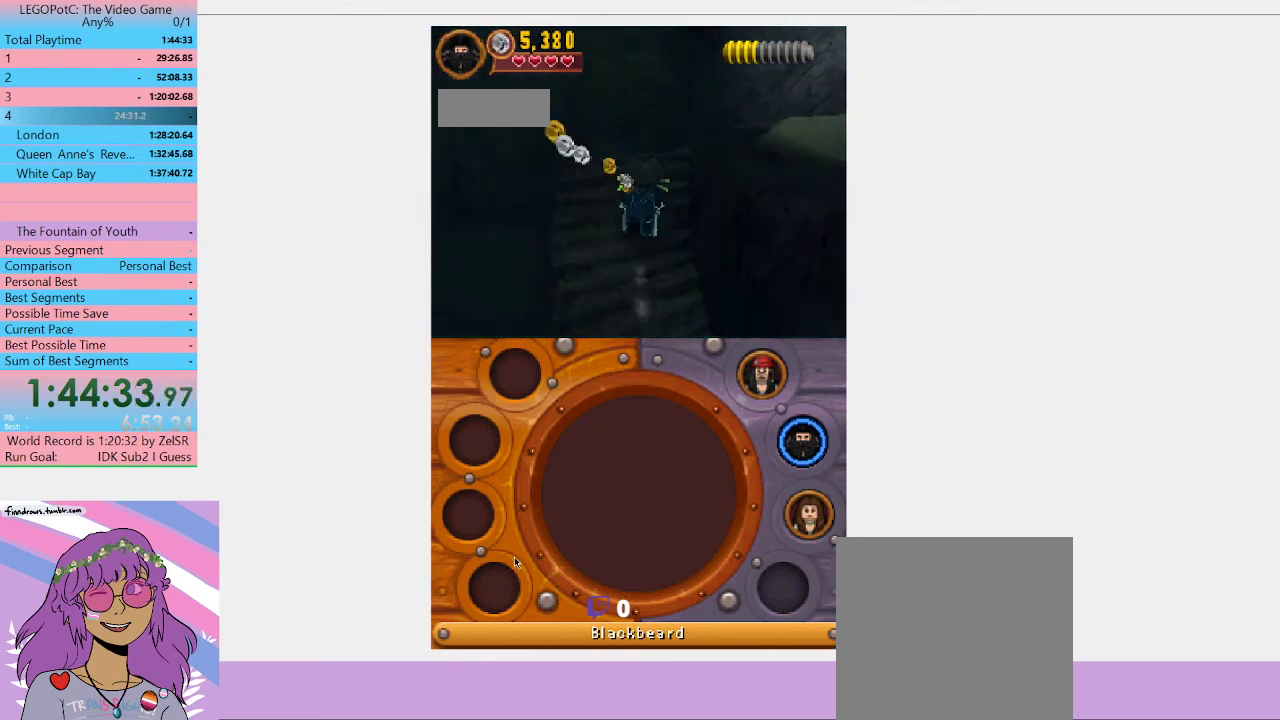
{"buttons": [], "left_stick": "right", "right_stick": "center", "events": [[67, "A", "down"], [133, "left_stick", "up-right"], [233, "A", "up"], [233, "left_stick", "right"]]}
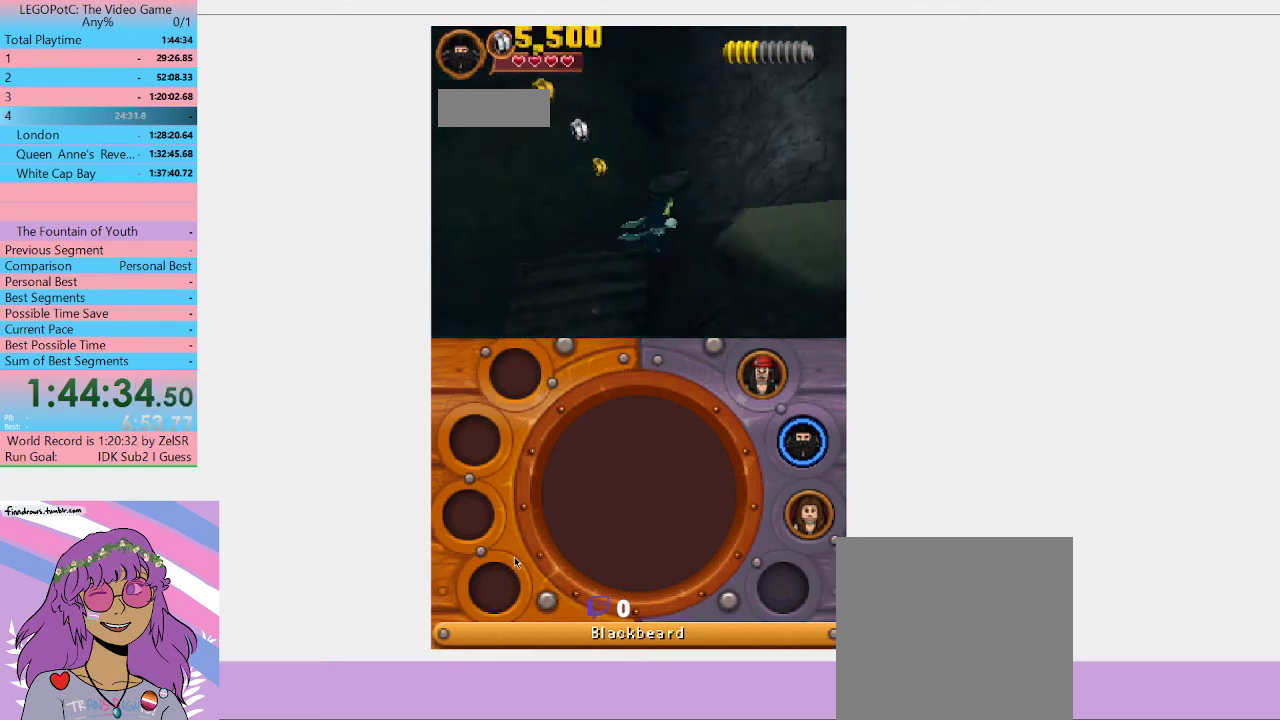
{"buttons": [], "left_stick": "right", "right_stick": "center", "events": []}
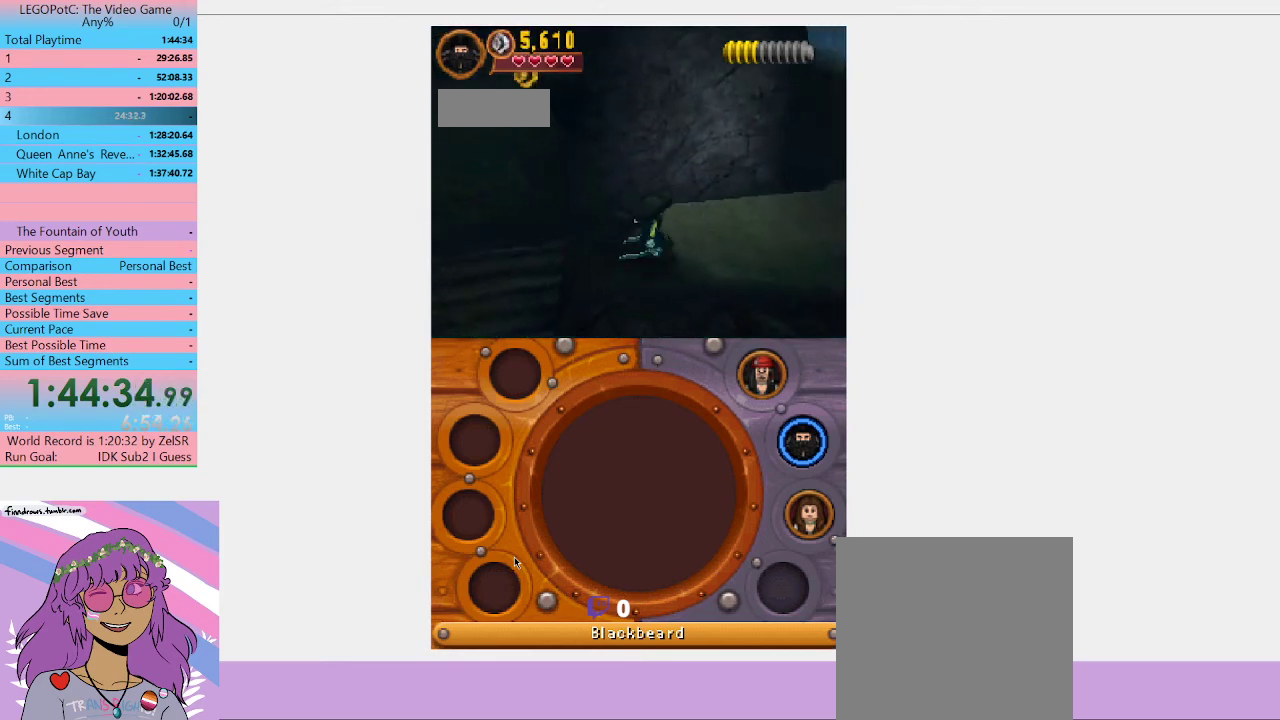
{"buttons": [], "left_stick": "right", "right_stick": "center", "events": []}
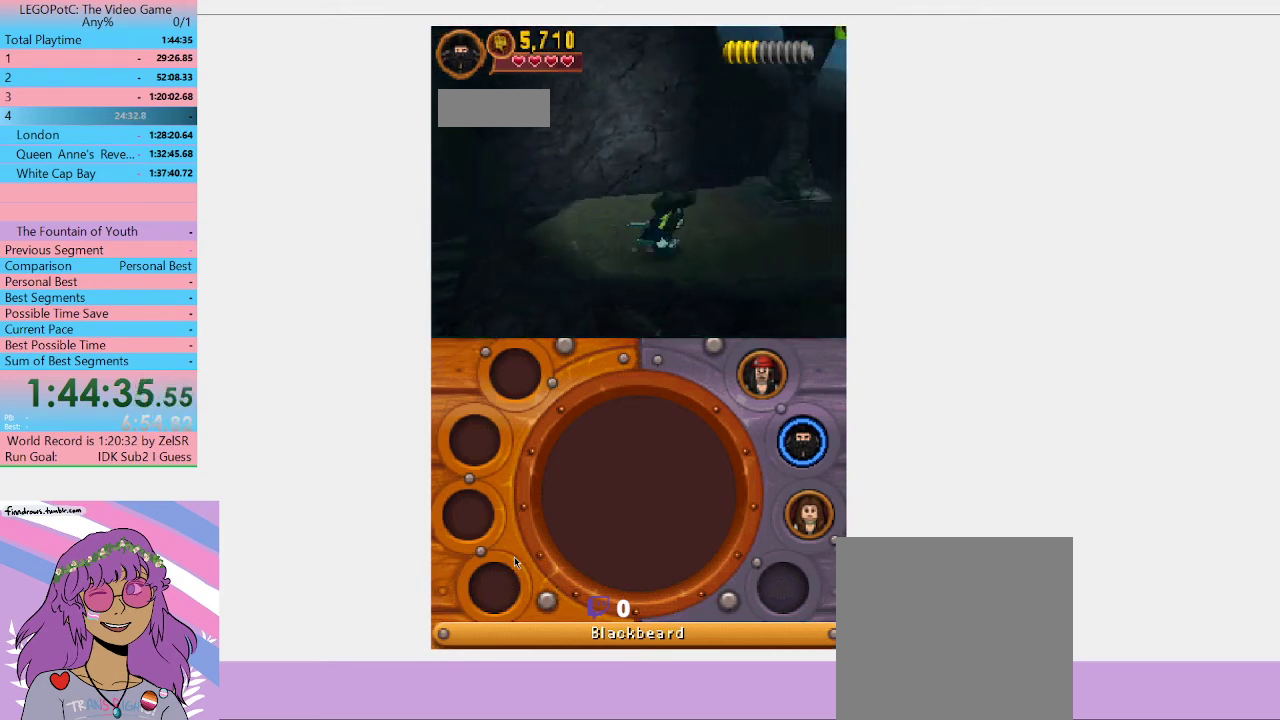
{"buttons": [], "left_stick": "right", "right_stick": "center", "events": []}
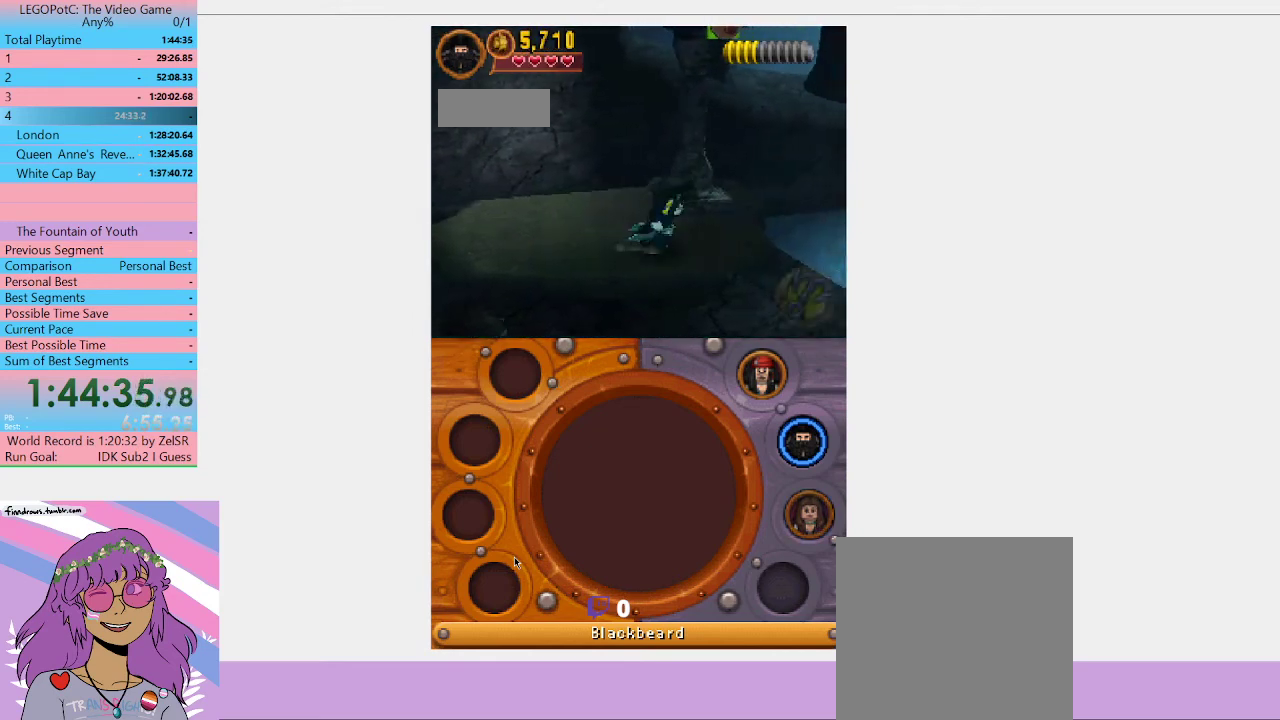
{"buttons": [], "left_stick": "center", "right_stick": "center", "events": [[300, "left_stick", "center"]]}